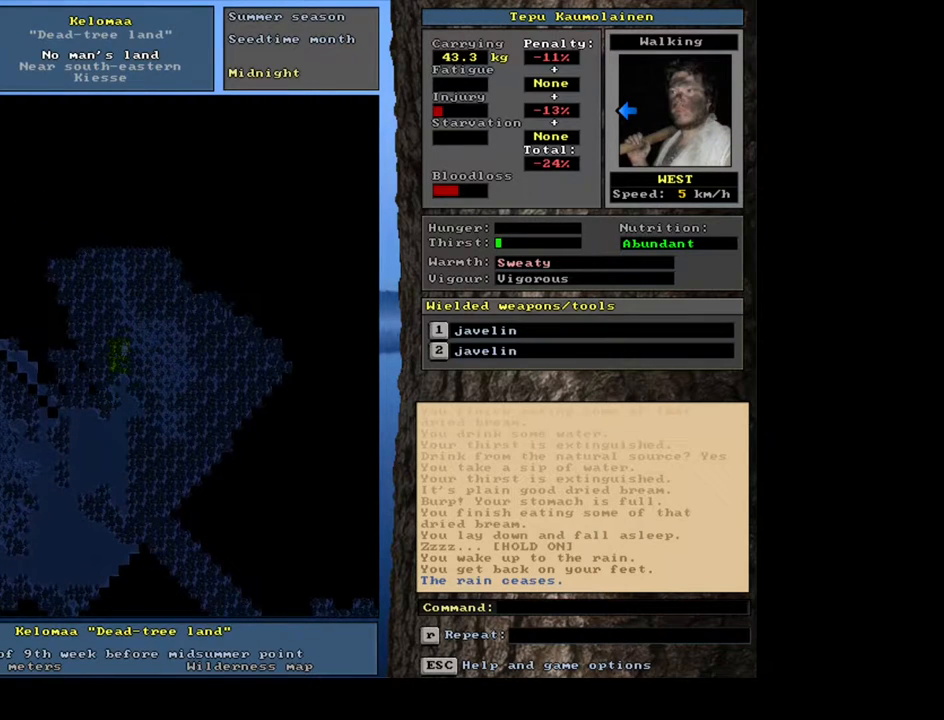
Gameplay with keyboard and mouse; each line is a JSON object with the keys and mouse buttons held at the frame after it. "events" lists presses ("down") and releases ("up") of ".", "/", "0", "1", "2", "3", "4", "5", "6", "7", "8", "9", "a", "alt_l", "alt_r", "b", "backslash", "backspace", "c", "caps_lock", "comma", "ctrl_l", "d", "down", "e", "equals", "escape", "f", "f1", "f10", "f11", "f12", "f2", "f3", "f4", "f5", "f6", "f7", "f8", "f9", "g", "h", "i", "j", "k", "l", "lbracket", "left", "m", "minus", "n", "num0", "num1", "num2", "num3", "num4", "num5", "num6", "num7", "num8", "num9", "o", "p", "q", "quote", "r", "rbracket", "return", "right", "s", "semicolon", "shift_l", "shift_r", "space", "super", "t", "tab", "tilde", "u", "up", "v", "w", "x", "y", "z", "mouse_left", "mouse_wheel", "mouse_right", "mouse_mb4" and "mouse_mb5" between this image and that frame as [ms after this image, input, new state], when the widget could be followed in between. "mouse_left", "mouse_wheel", "mouse_right", "mouse_mb4", "mouse_mb5" = the "left", "wheel", "right", "mb4", "mb5" buttons of the "mouse" list. No other keys are recorded. "wheel" means that the mouse wheel is clicked or scrolled. Mouse movement is not recorded. Not read: ctrl_r other_keys.
{"keys": ["ctrl_l"], "mouse": [], "events": []}
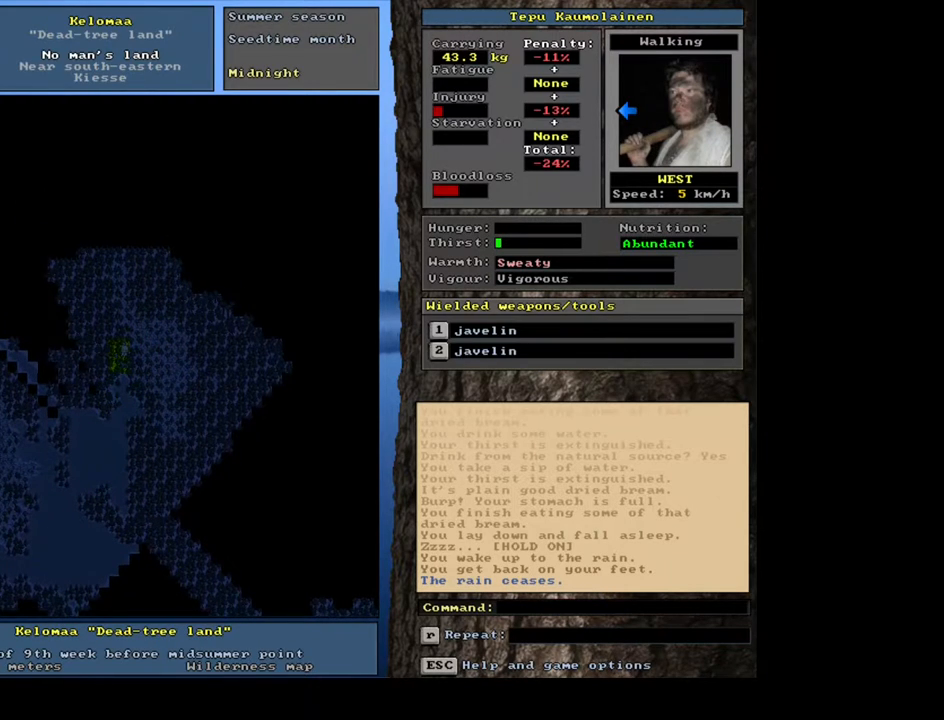
{"keys": ["ctrl_l"], "mouse": [], "events": []}
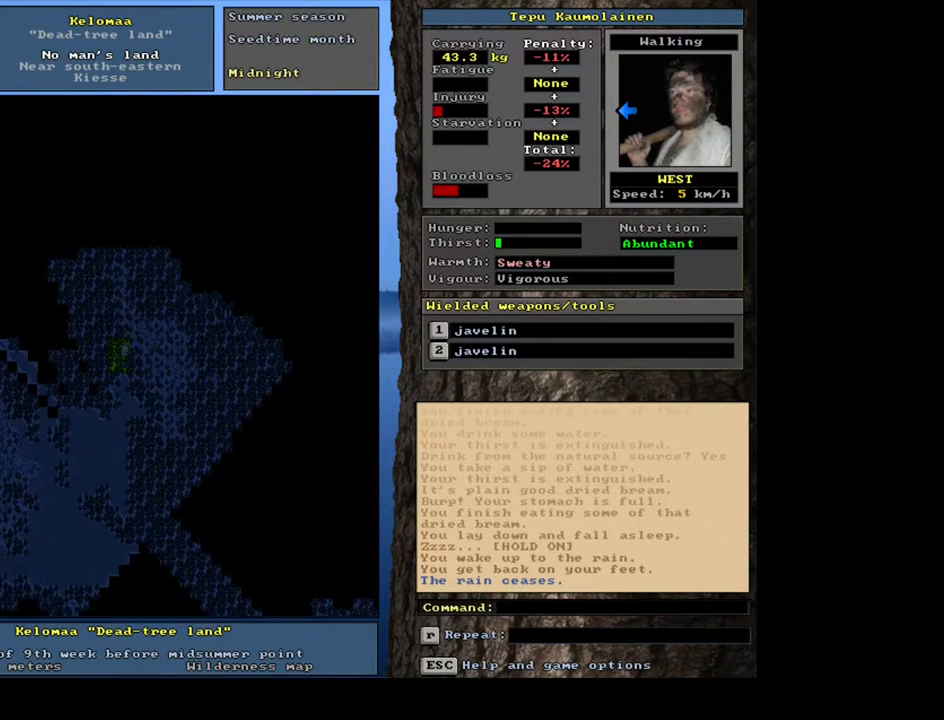
{"keys": ["ctrl_l"], "mouse": [], "events": []}
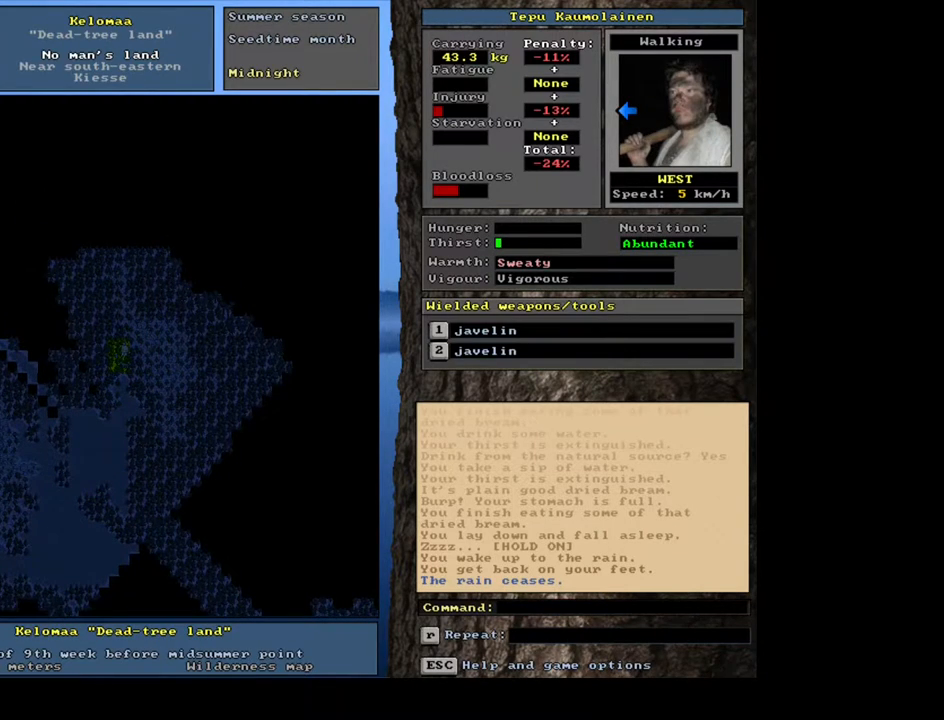
{"keys": ["ctrl_l"], "mouse": [], "events": []}
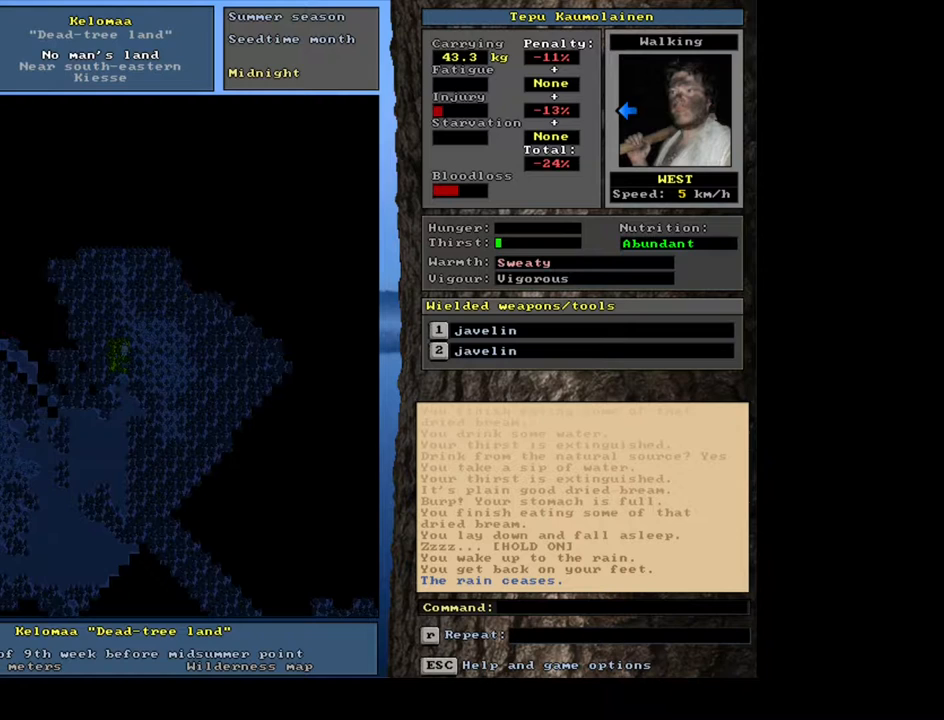
{"keys": ["ctrl_l"], "mouse": [], "events": [[233, "num1", "down"], [383, "num1", "up"]]}
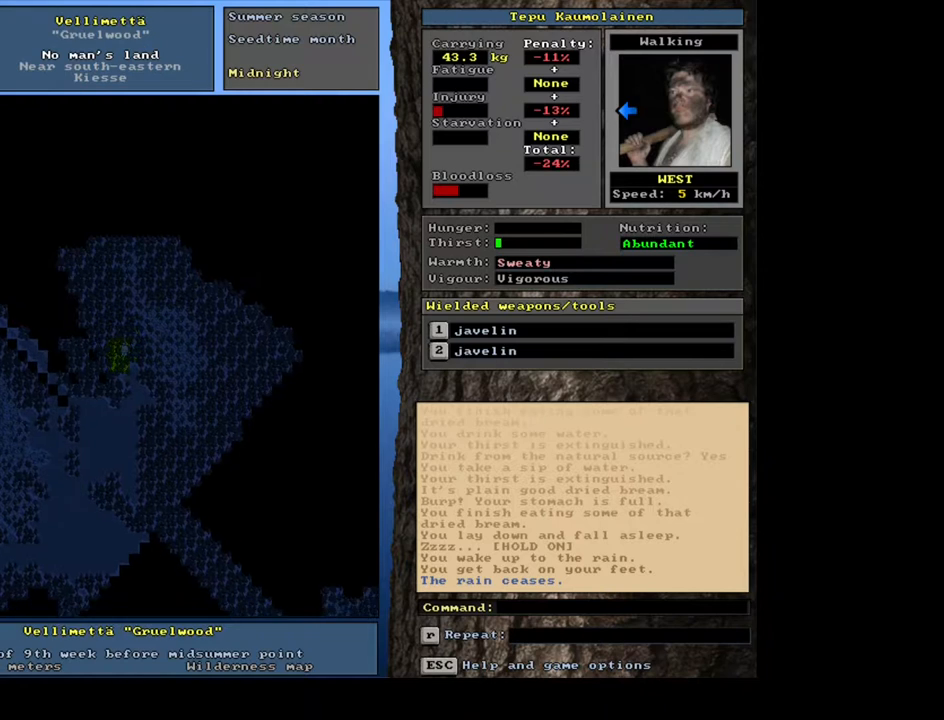
{"keys": ["ctrl_l"], "mouse": [], "events": [[33, "num1", "down"], [167, "num1", "up"], [267, "num1", "down"], [350, "num1", "up"]]}
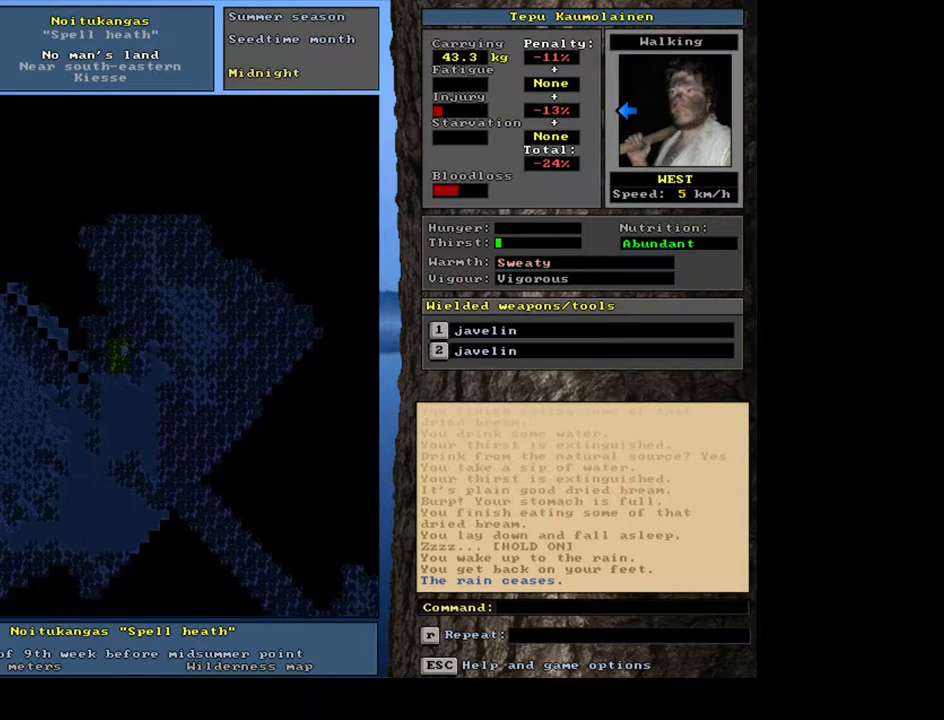
{"keys": ["ctrl_l"], "mouse": [], "events": [[100, "num1", "down"], [200, "num1", "up"]]}
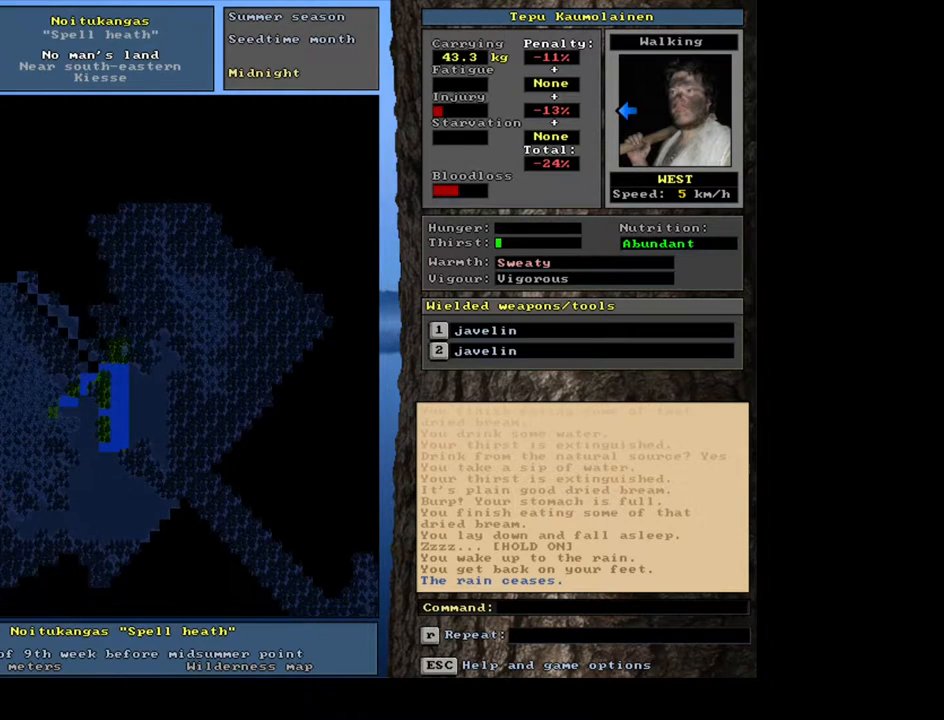
{"keys": ["ctrl_l"], "mouse": [], "events": [[100, "num4", "down"], [233, "num4", "up"], [317, "num4", "down"], [400, "num4", "up"]]}
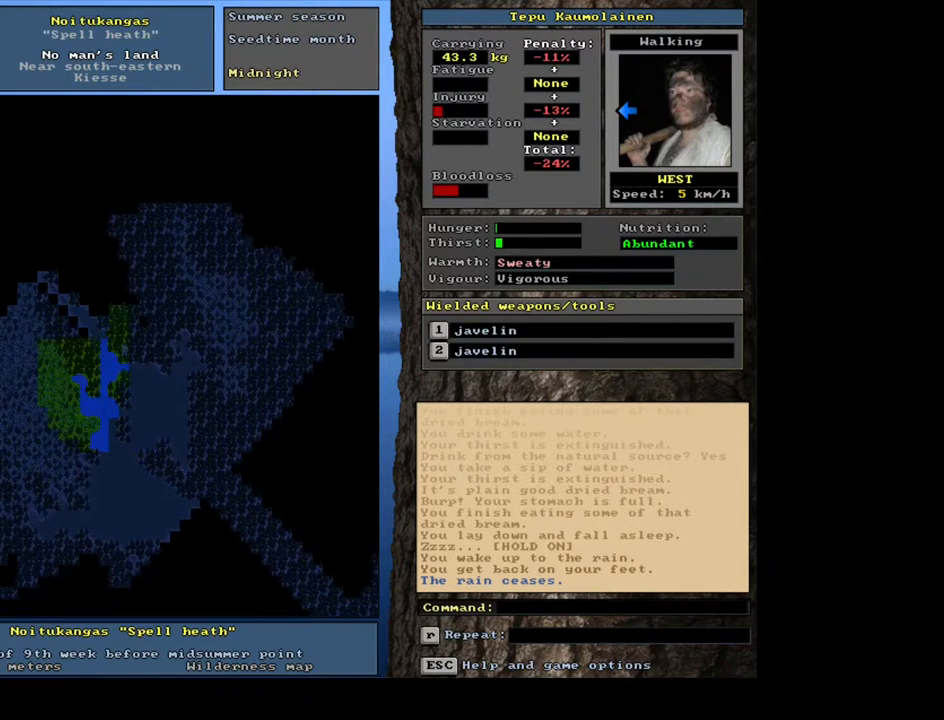
{"keys": ["ctrl_l"], "mouse": [], "events": [[117, "num7", "down"], [217, "num7", "up"]]}
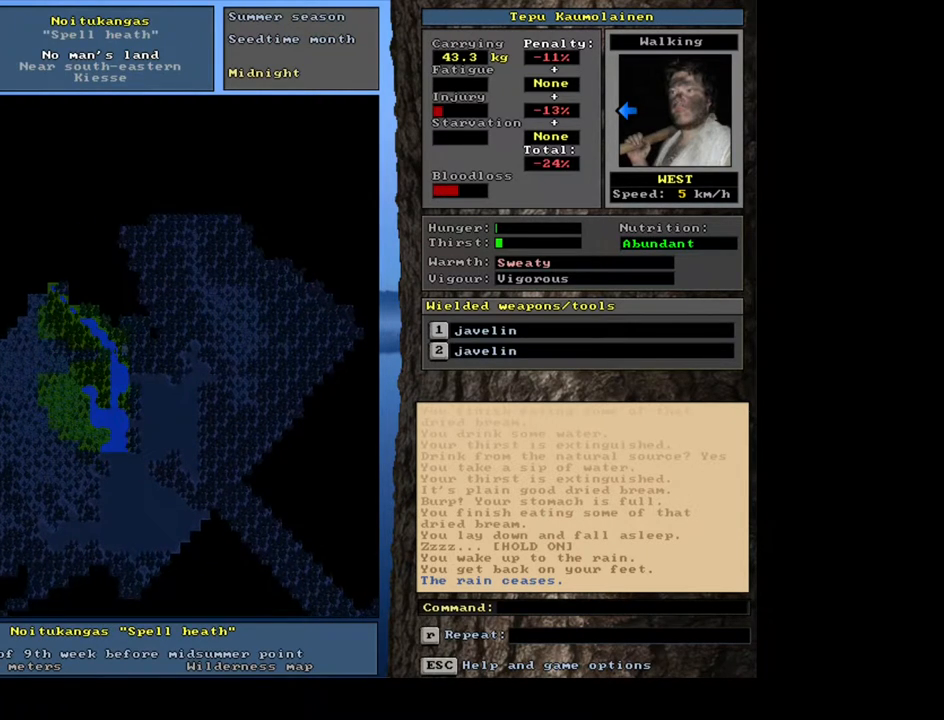
{"keys": ["ctrl_l", "num7"], "mouse": [], "events": [[350, "num8", "down"], [483, "num7", "down"], [500, "num8", "up"]]}
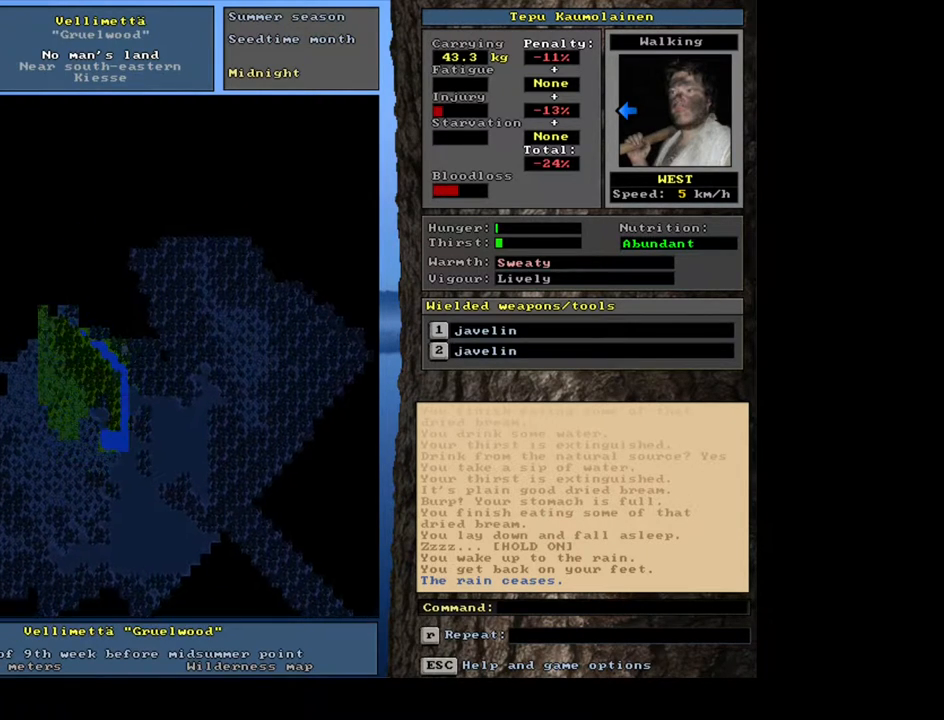
{"keys": ["ctrl_l"], "mouse": [], "events": [[117, "num7", "up"], [350, "num7", "down"], [450, "num7", "up"]]}
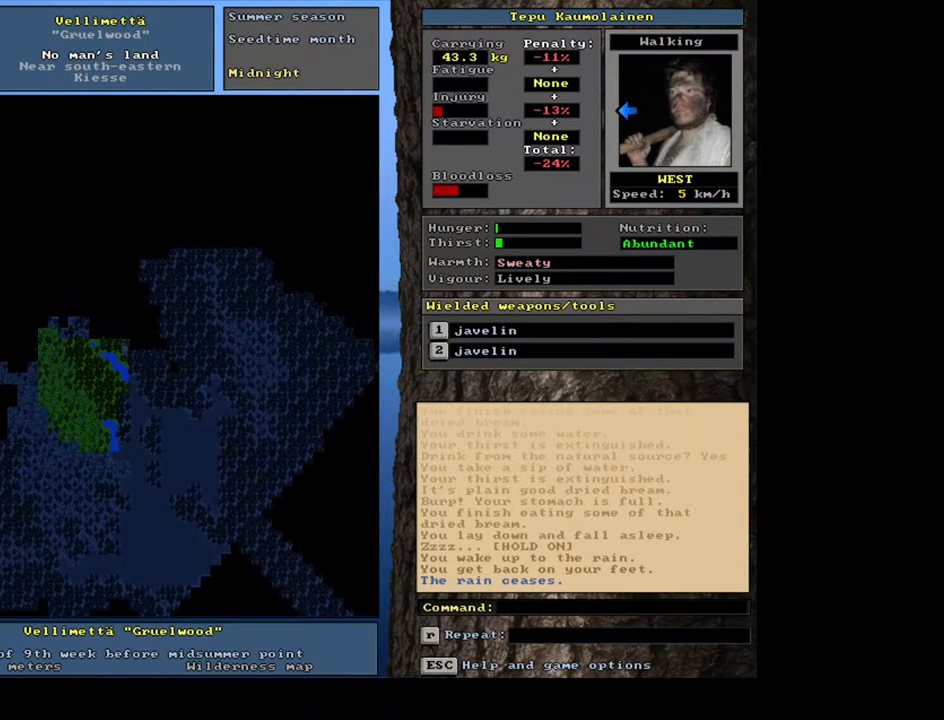
{"keys": ["ctrl_l"], "mouse": [], "events": [[50, "num7", "down"], [150, "num7", "up"], [250, "num7", "down"], [367, "num7", "up"]]}
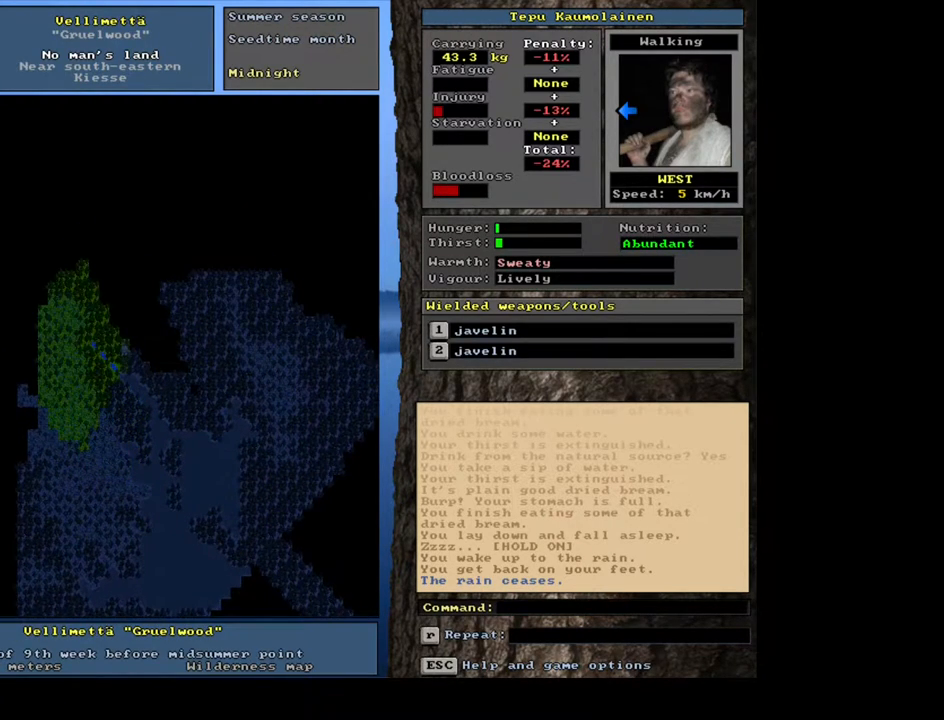
{"keys": ["ctrl_l"], "mouse": [], "events": [[83, "num4", "down"], [217, "num4", "up"]]}
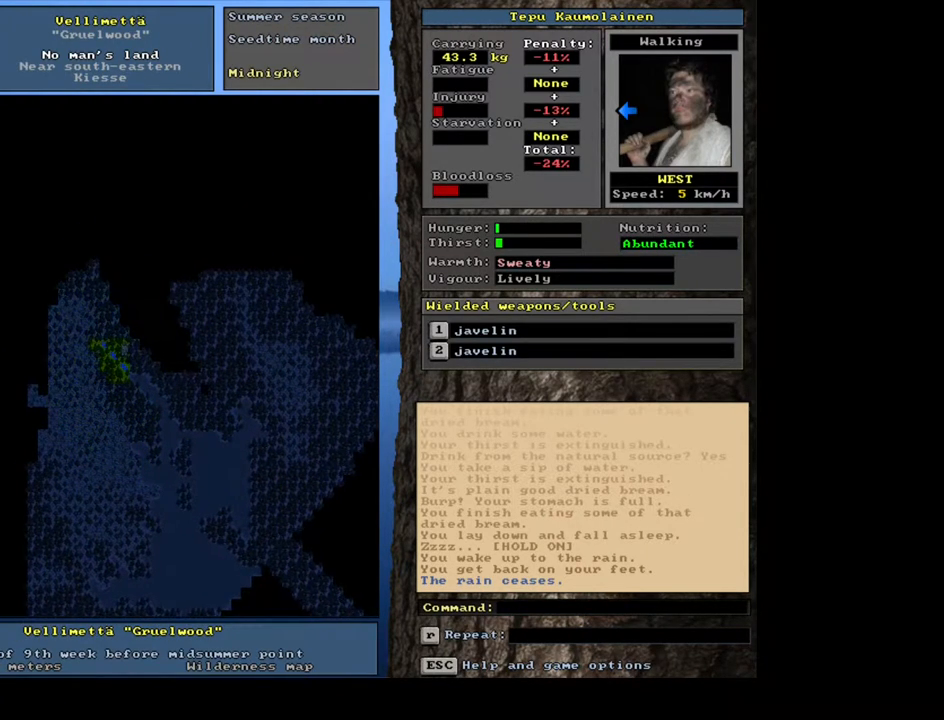
{"keys": ["ctrl_l", "num4"], "mouse": [], "events": [[33, "num7", "down"], [150, "num7", "up"], [250, "num4", "down"], [400, "num4", "up"], [483, "num4", "down"]]}
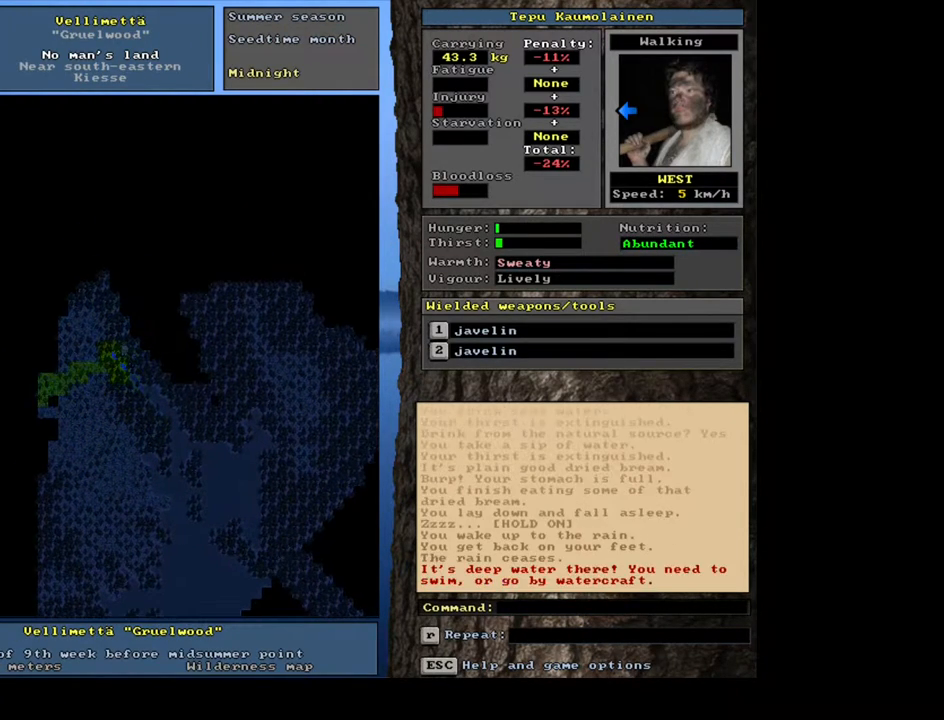
{"keys": ["ctrl_l"], "mouse": [], "events": [[117, "num4", "up"], [317, "num7", "down"], [417, "num7", "up"]]}
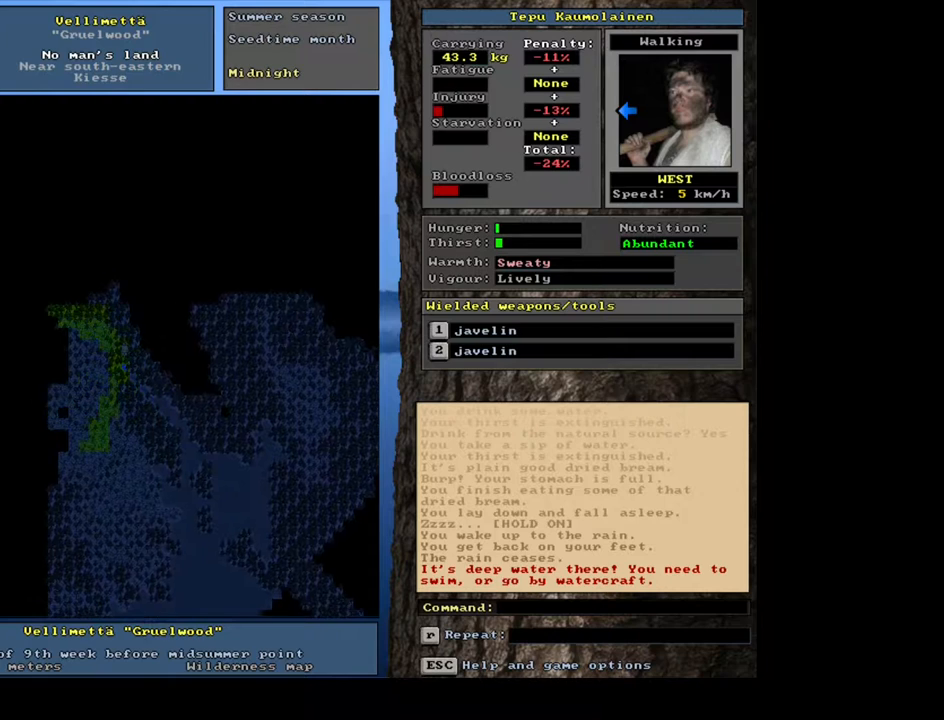
{"keys": ["ctrl_l"], "mouse": [], "events": [[83, "num1", "down"], [200, "num1", "up"]]}
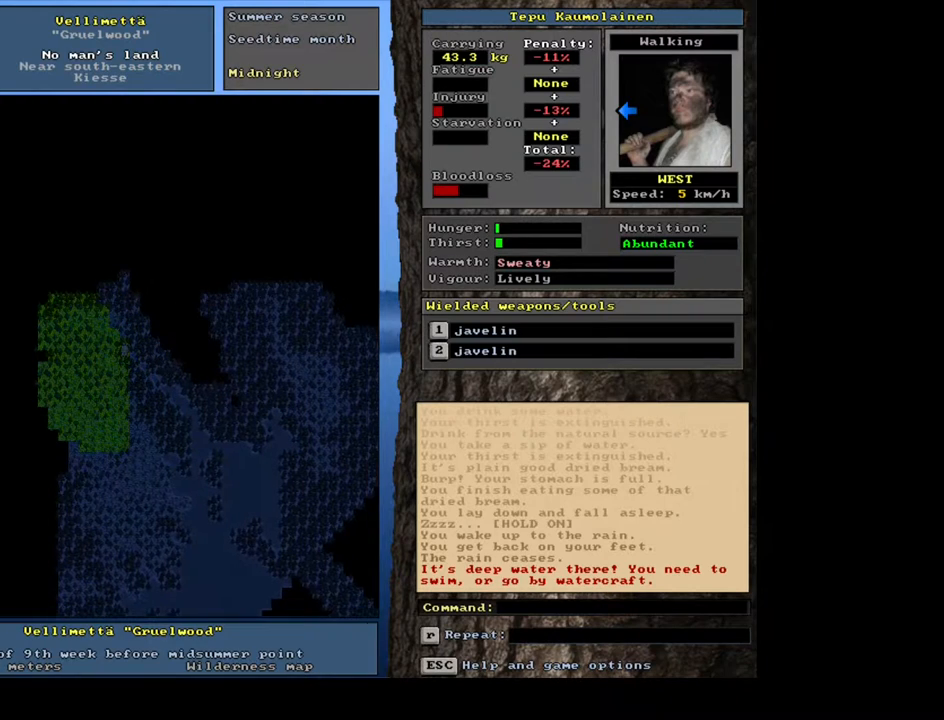
{"keys": ["ctrl_l", "num4"], "mouse": [], "events": [[17, "num4", "down"], [167, "num4", "up"], [200, "num4", "down"], [350, "num4", "up"], [450, "num4", "down"]]}
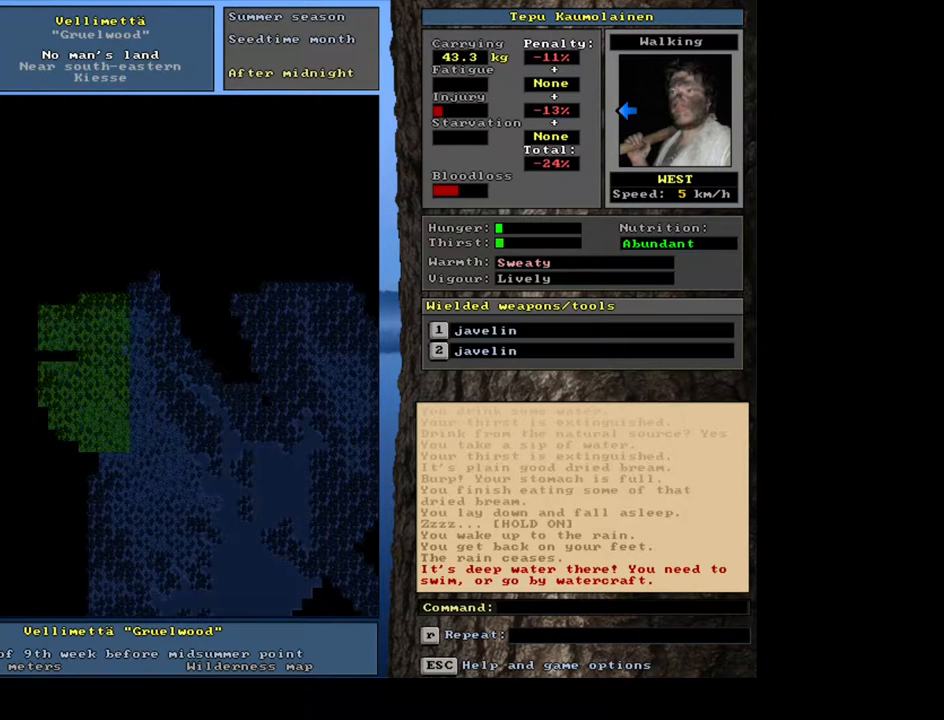
{"keys": ["ctrl_l"], "mouse": [], "events": [[267, "num4", "up"], [367, "num4", "down"], [483, "num4", "up"]]}
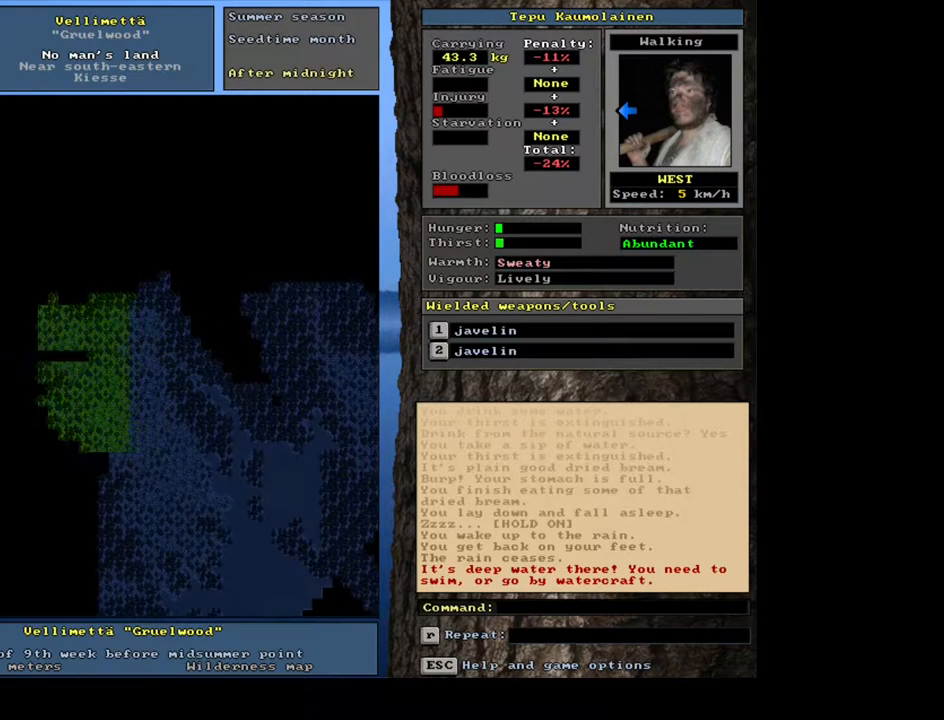
{"keys": ["ctrl_l"], "mouse": [], "events": [[33, "num4", "down"], [150, "num4", "up"], [400, "num1", "down"], [467, "num1", "up"]]}
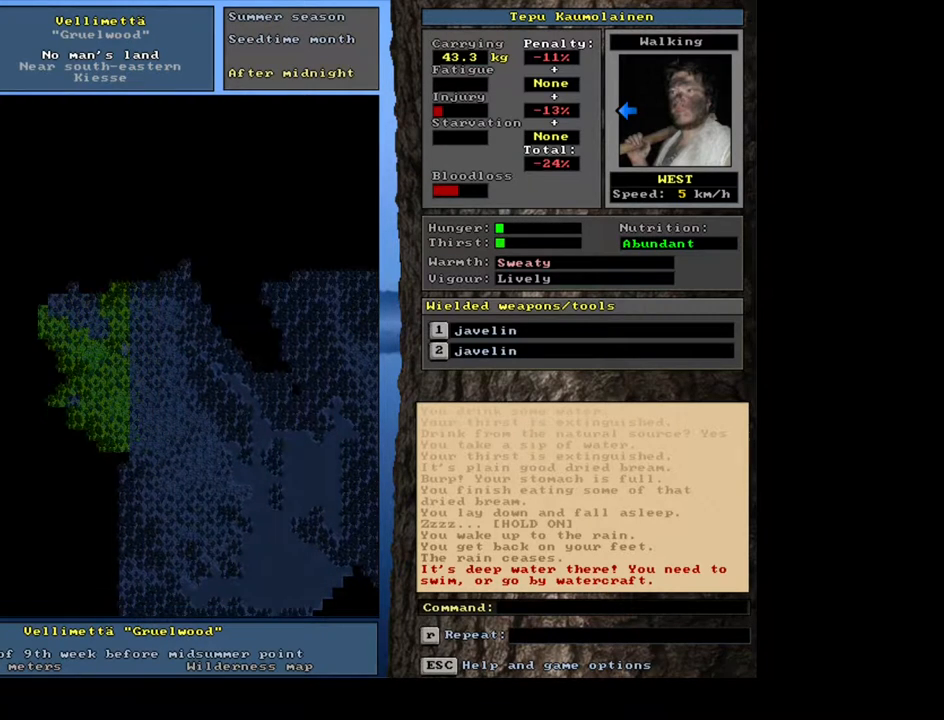
{"keys": ["ctrl_l"], "mouse": [], "events": [[117, "num4", "down"], [233, "num4", "up"], [350, "num4", "down"], [433, "num4", "up"]]}
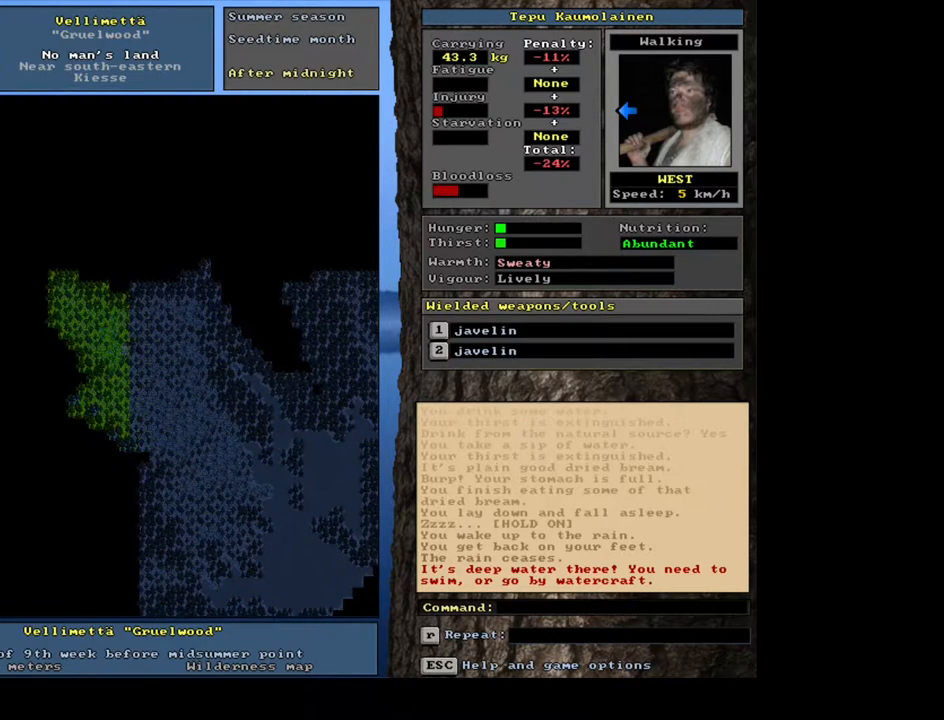
{"keys": ["ctrl_l", "num4"], "mouse": [], "events": [[33, "num4", "down"], [150, "num4", "up"], [250, "num4", "down"], [350, "num4", "up"], [450, "num4", "down"]]}
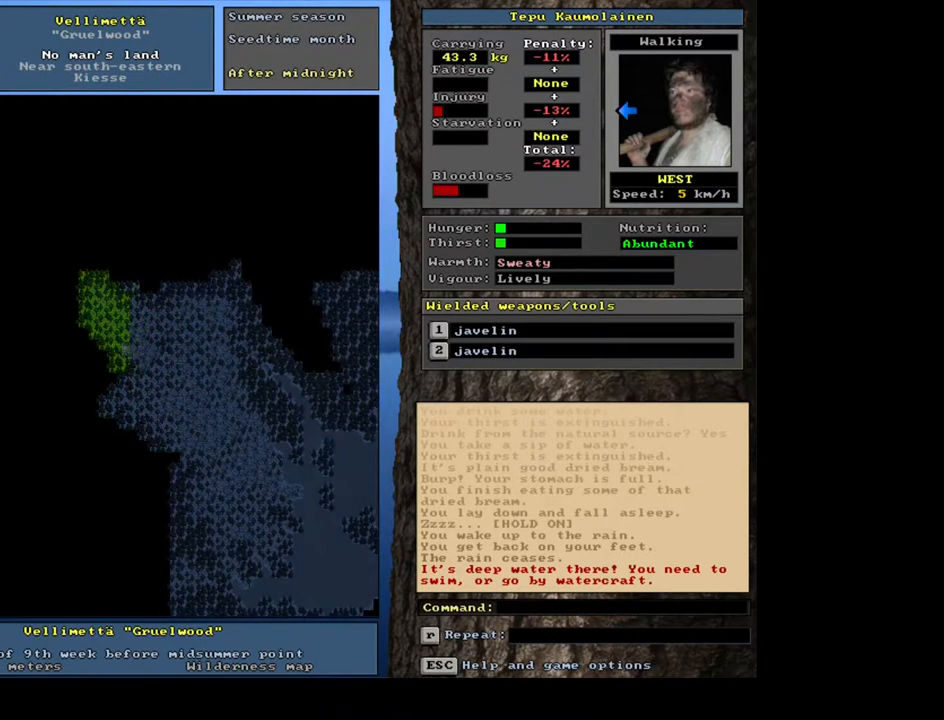
{"keys": ["ctrl_l", "num4"], "mouse": [], "events": [[33, "num4", "up"], [117, "num4", "down"], [200, "num4", "up"], [317, "num4", "down"], [383, "num4", "up"], [500, "num4", "down"]]}
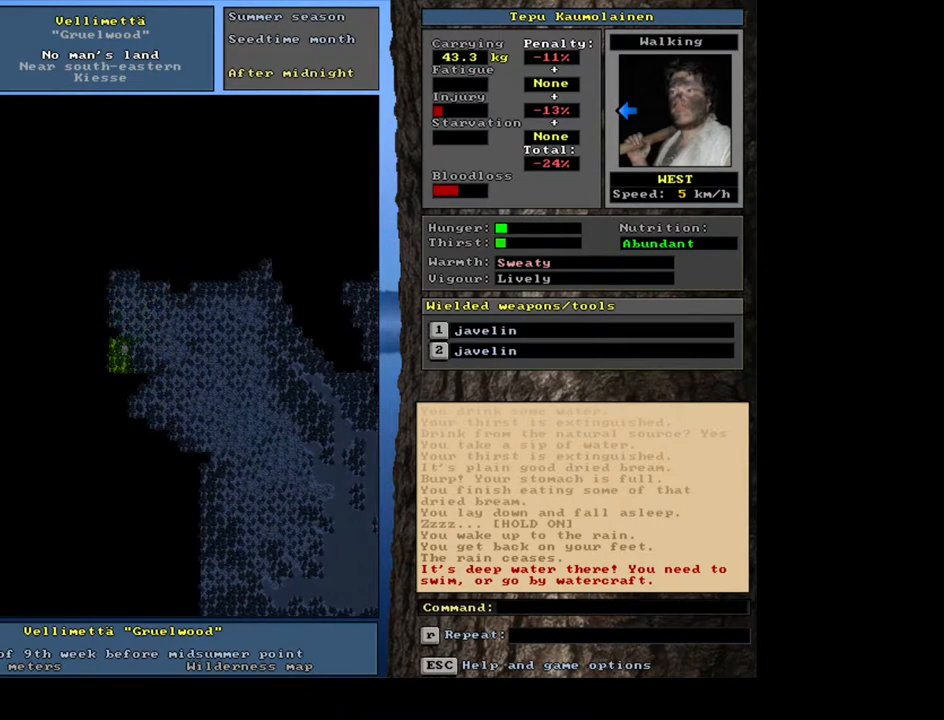
{"keys": ["ctrl_l"], "mouse": [], "events": [[100, "num4", "up"], [200, "num4", "down"], [283, "num4", "up"], [400, "num4", "down"], [450, "num4", "up"]]}
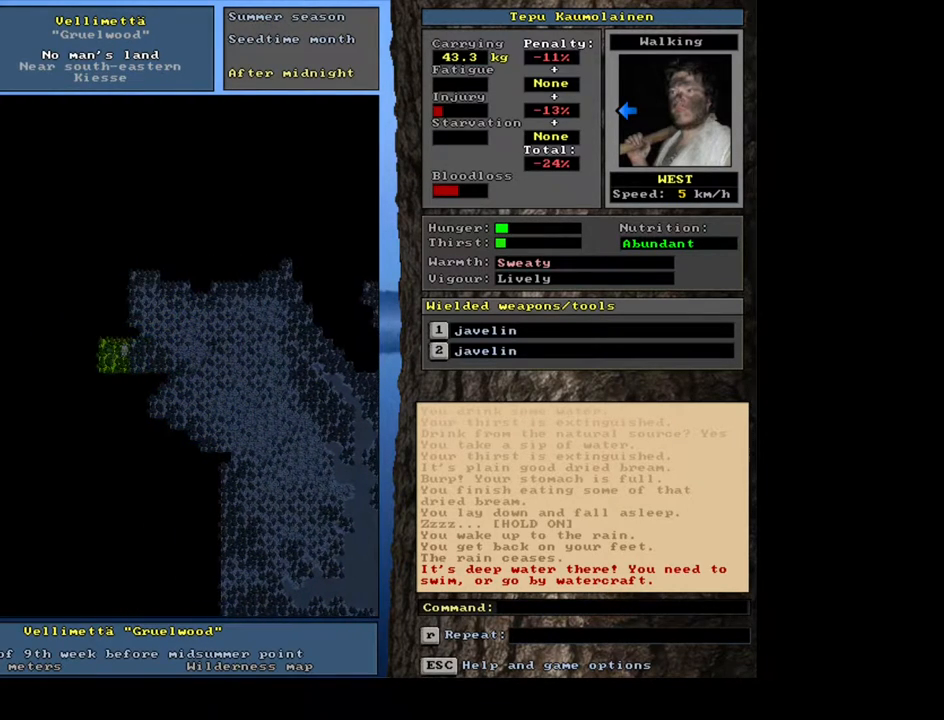
{"keys": ["ctrl_l", "num4"], "mouse": [], "events": [[100, "num4", "down"], [167, "num4", "up"], [283, "num4", "down"], [367, "num4", "up"], [483, "num4", "down"]]}
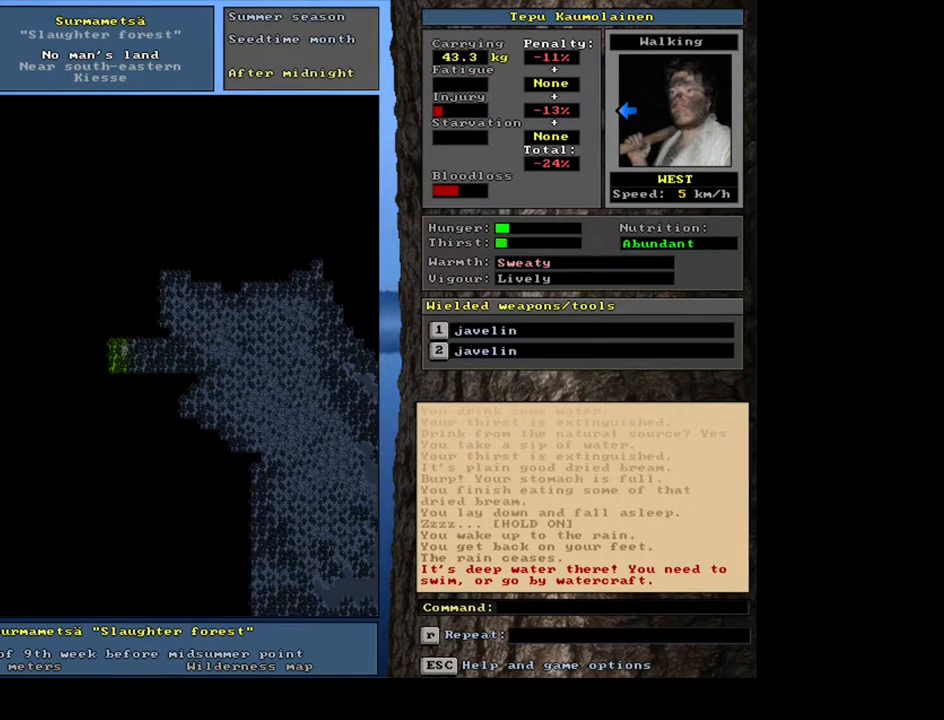
{"keys": ["ctrl_l"], "mouse": [], "events": [[50, "num4", "up"], [150, "num4", "down"], [250, "num4", "up"], [367, "num4", "down"], [450, "num4", "up"]]}
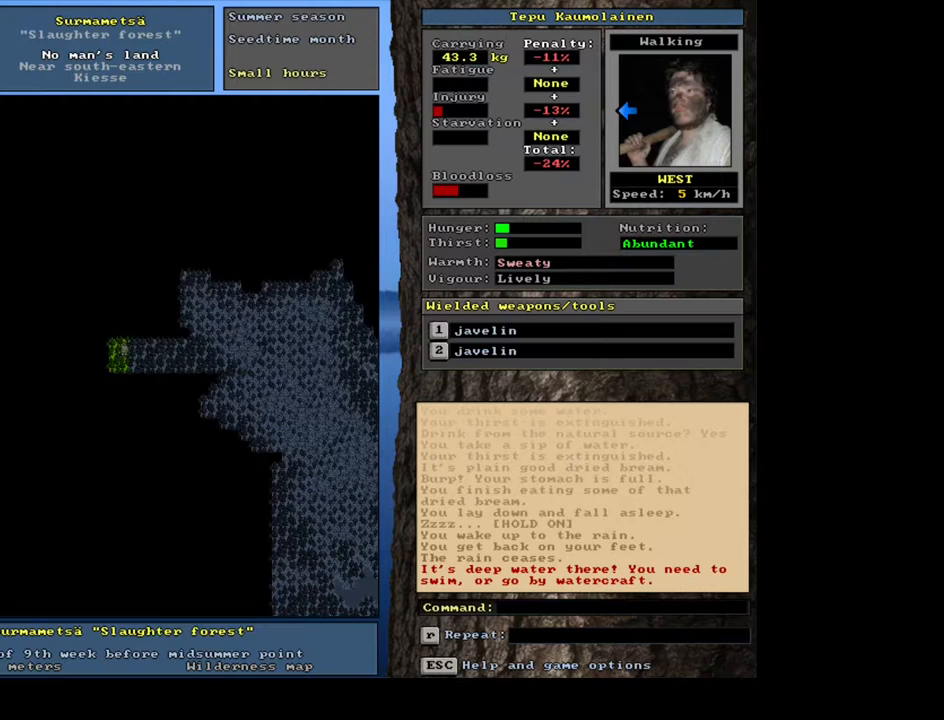
{"keys": ["ctrl_l"], "mouse": [], "events": [[67, "num4", "down"], [150, "num4", "up"], [250, "num4", "down"], [350, "num4", "up"]]}